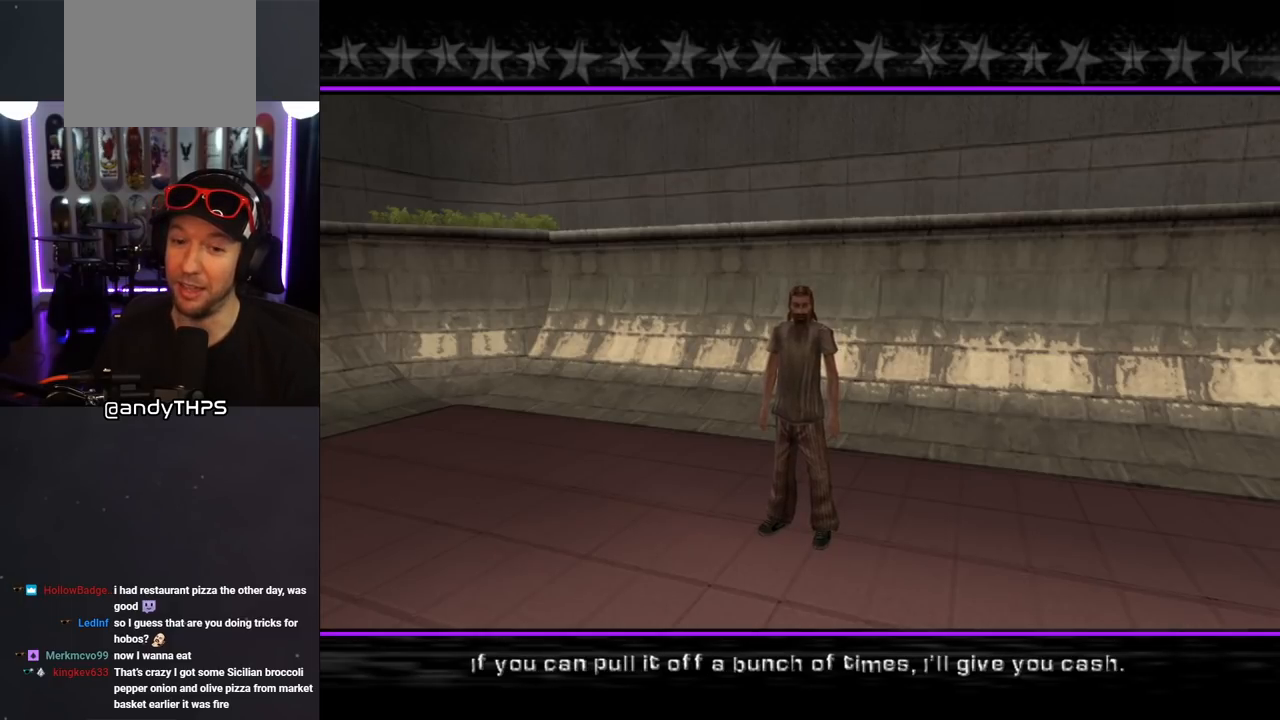
Gameplay with a controller (PlayStation layout); each line is a JSON object with the inputs held at the frame after it. "events" lists button and stick changes between this image and that frame as [ms after this image, input, new state], when the widget could be followed in between. Not read: L2 R1.
{"buttons": [], "left_stick": "center", "right_stick": "center", "events": [[17, "CROSS", "down"], [167, "CROSS", "up"]]}
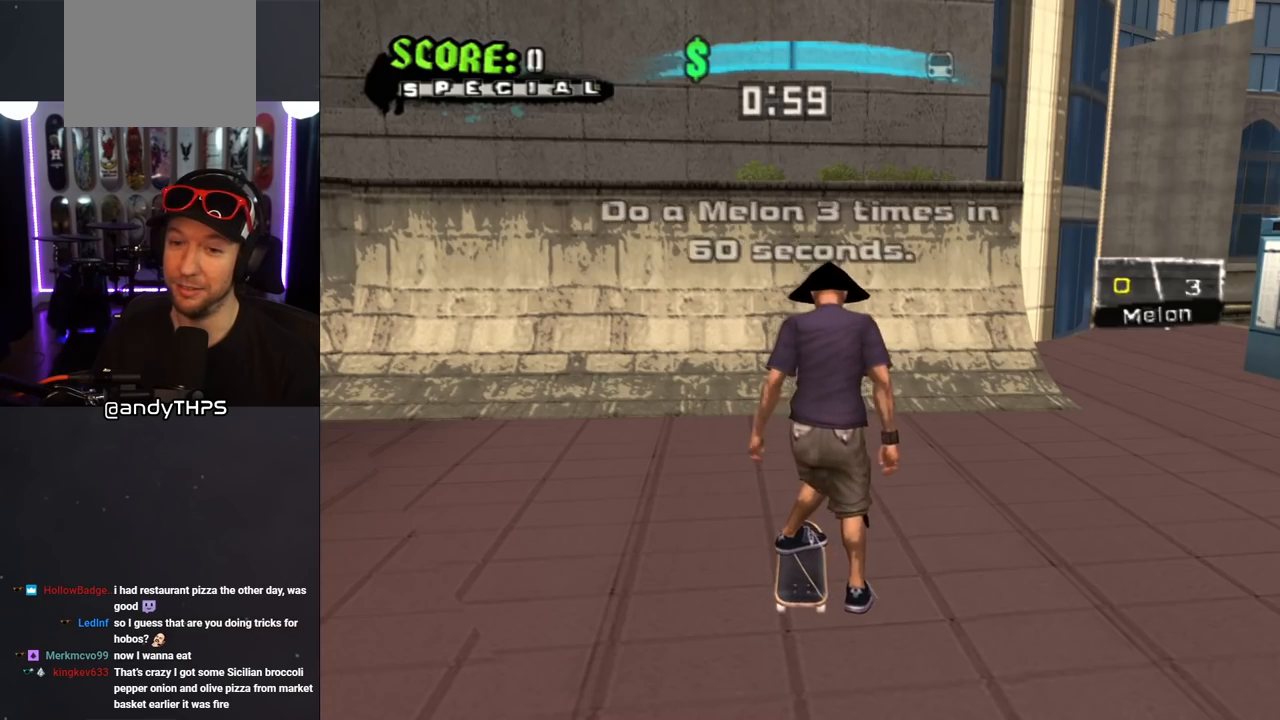
{"buttons": ["CROSS", "DPAD_DOWN"], "left_stick": "center", "right_stick": "center", "events": [[67, "CROSS", "down"], [83, "DPAD_DOWN", "down"], [200, "DPAD_DOWN", "up"], [300, "DPAD_DOWN", "down"]]}
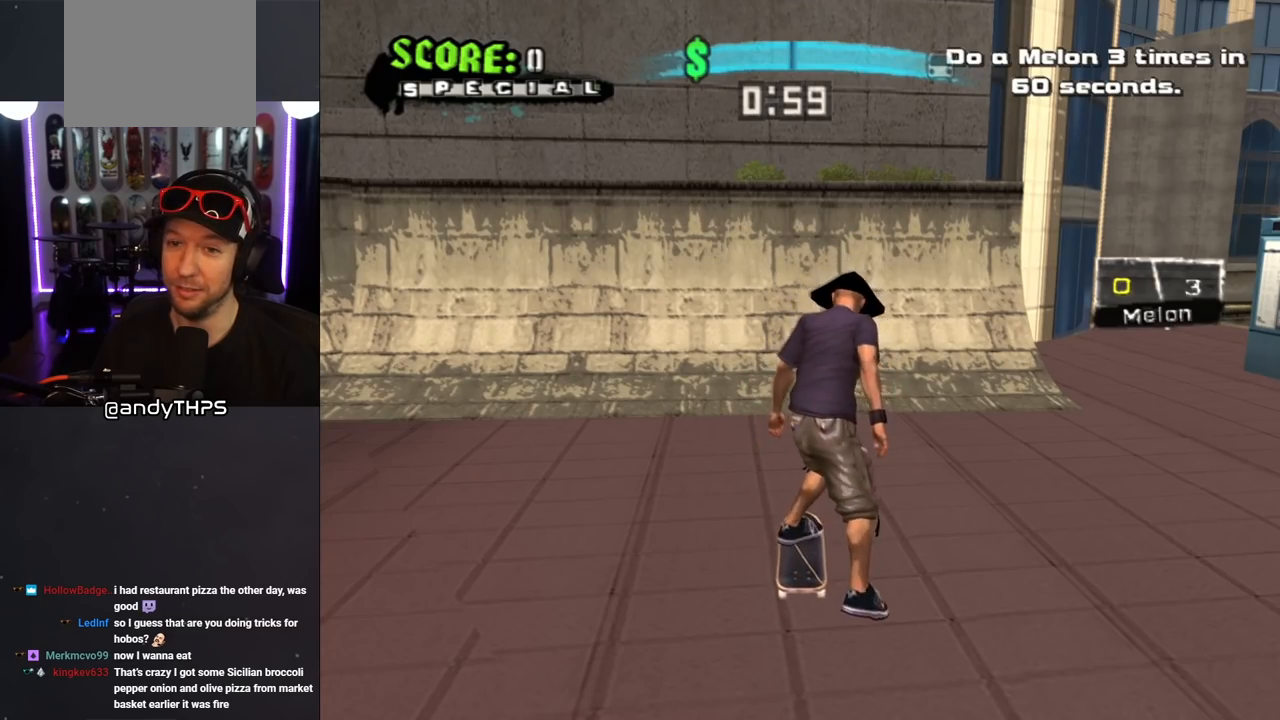
{"buttons": ["CROSS"], "left_stick": "center", "right_stick": "center", "events": [[50, "DPAD_LEFT", "down"], [100, "CIRCLE", "down"], [100, "CROSS", "up"], [117, "DPAD_DOWN", "up"], [250, "CIRCLE", "up"], [250, "DPAD_LEFT", "up"], [283, "CROSS", "down"], [400, "DPAD_DOWN", "down"], [500, "DPAD_DOWN", "up"]]}
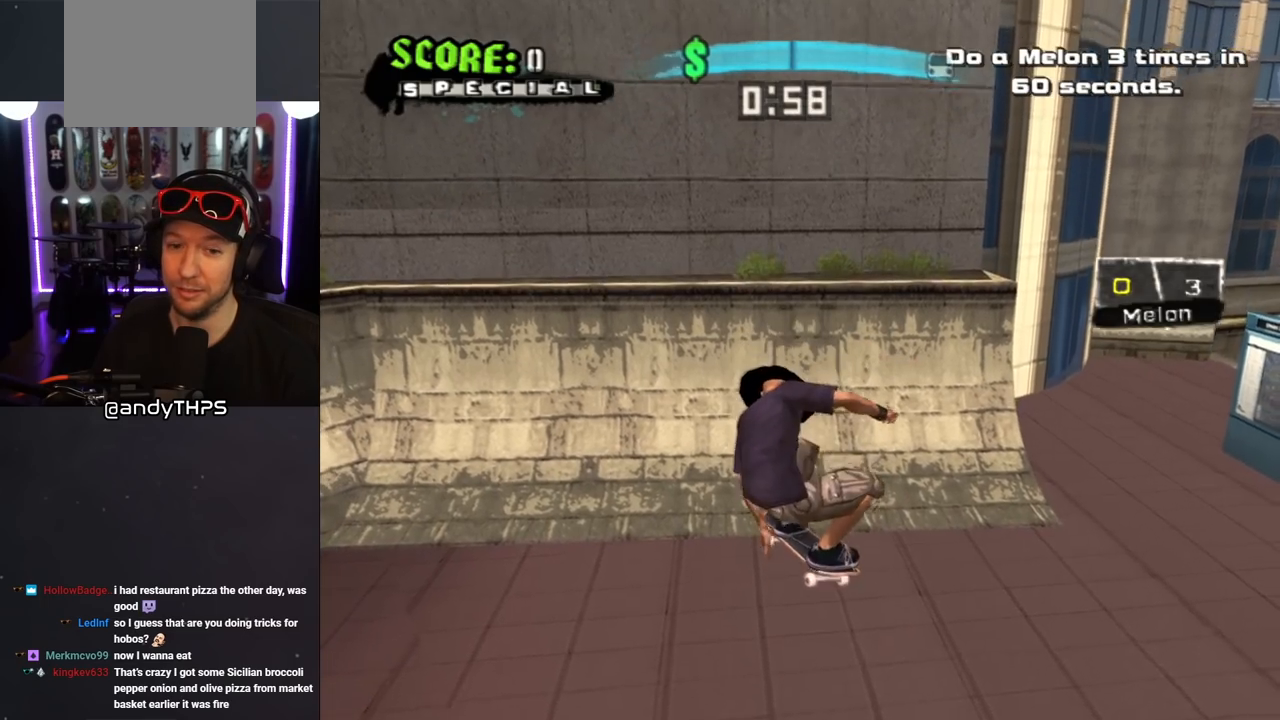
{"buttons": ["CIRCLE", "DPAD_LEFT"], "left_stick": "center", "right_stick": "center", "events": [[67, "DPAD_UP", "down"], [283, "DPAD_UP", "up"], [350, "DPAD_LEFT", "down"], [367, "CROSS", "up"], [400, "CIRCLE", "down"]]}
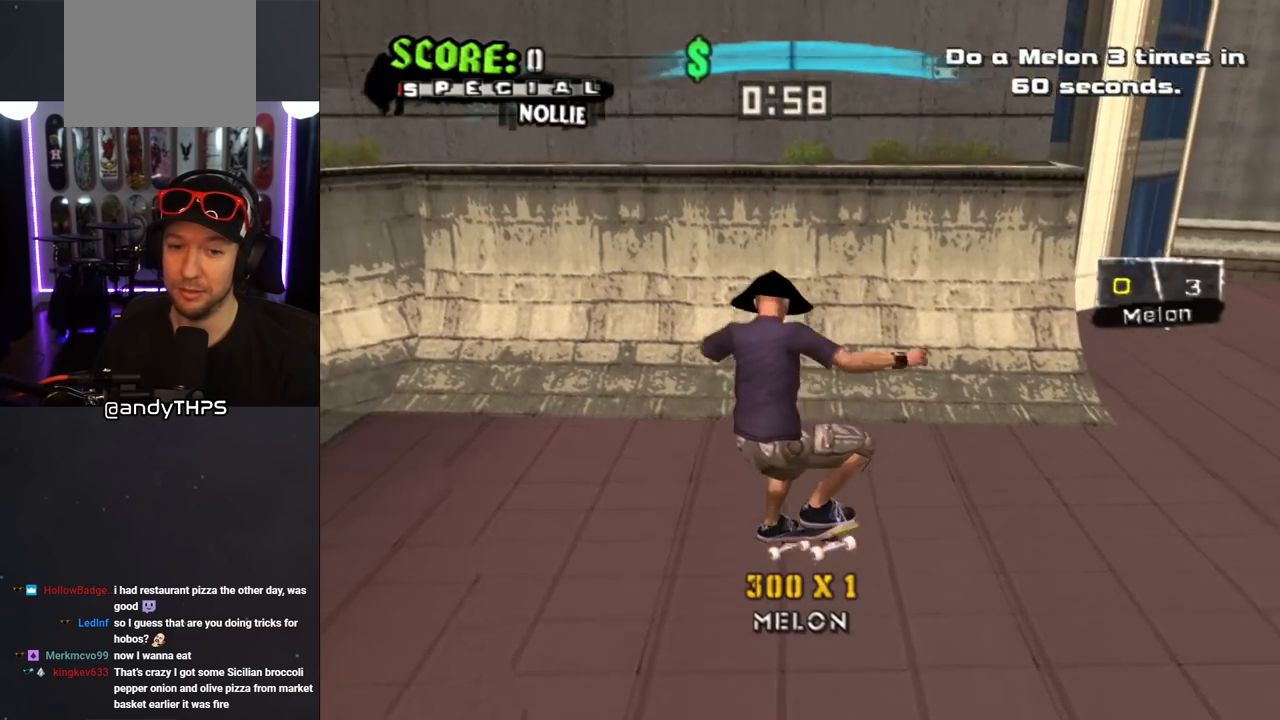
{"buttons": ["CROSS"], "left_stick": "center", "right_stick": "center", "events": [[50, "CIRCLE", "up"], [83, "DPAD_LEFT", "up"], [117, "CROSS", "down"], [217, "DPAD_DOWN", "down"], [300, "DPAD_DOWN", "up"], [367, "DPAD_UP", "down"], [450, "DPAD_UP", "up"]]}
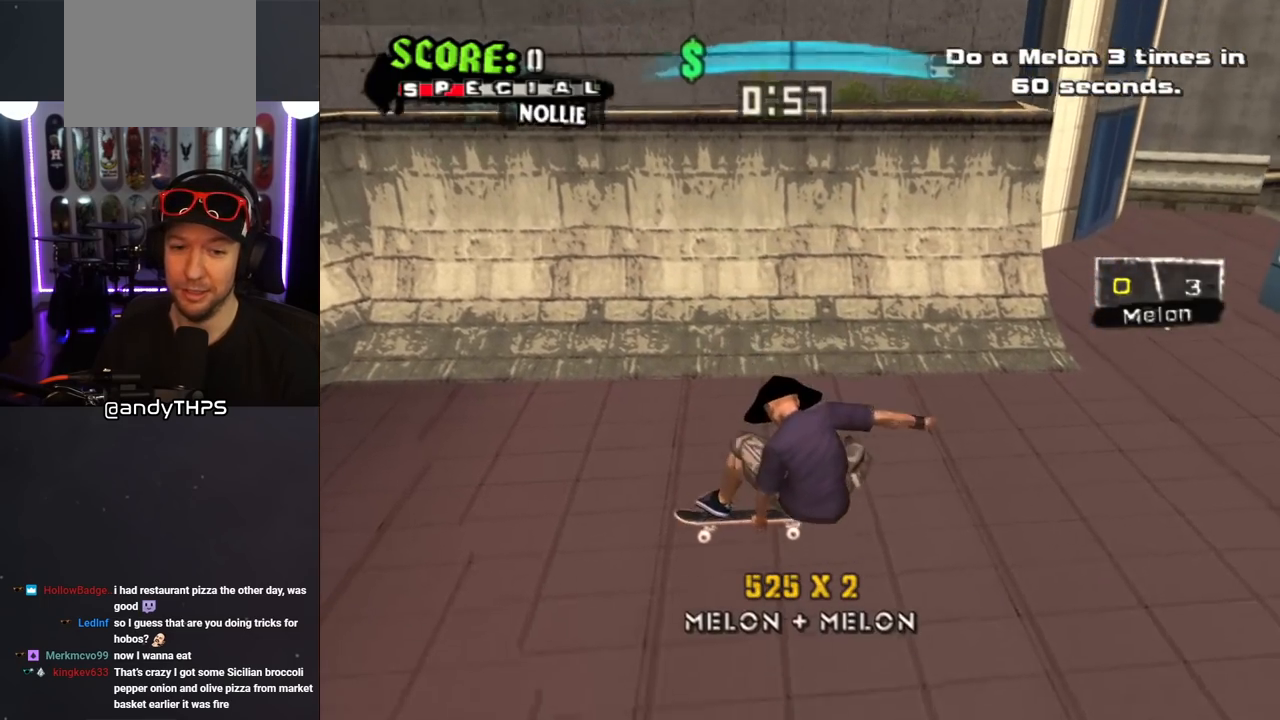
{"buttons": ["CROSS"], "left_stick": "center", "right_stick": "center", "events": [[17, "DPAD_DOWN", "down"], [117, "DPAD_DOWN", "up"], [167, "DPAD_LEFT", "down"], [183, "CROSS", "up"], [217, "CIRCLE", "down"], [300, "DPAD_LEFT", "up"], [350, "CIRCLE", "up"], [433, "CROSS", "down"]]}
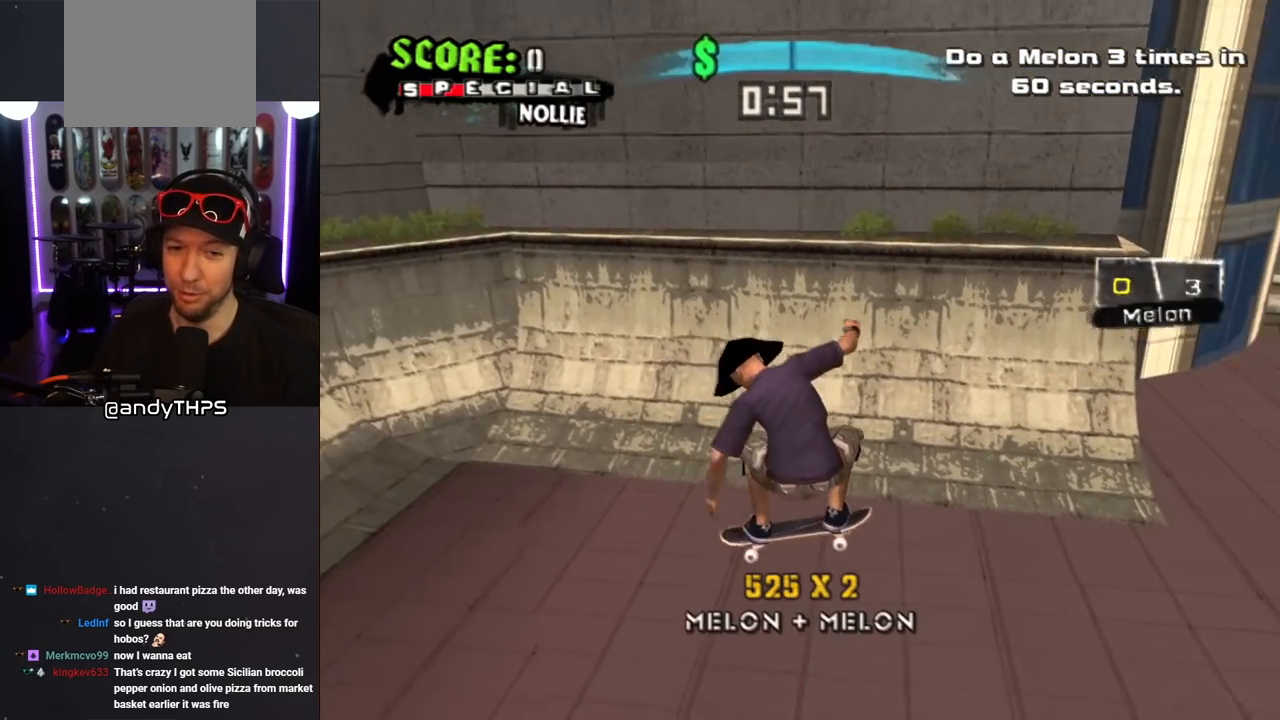
{"buttons": ["CROSS", "DPAD_LEFT"], "left_stick": "center", "right_stick": "center", "events": [[67, "DPAD_DOWN", "down"], [150, "DPAD_DOWN", "up"], [233, "DPAD_UP", "down"], [300, "DPAD_UP", "up"], [350, "DPAD_DOWN", "down"], [467, "DPAD_LEFT", "down"], [500, "DPAD_DOWN", "up"]]}
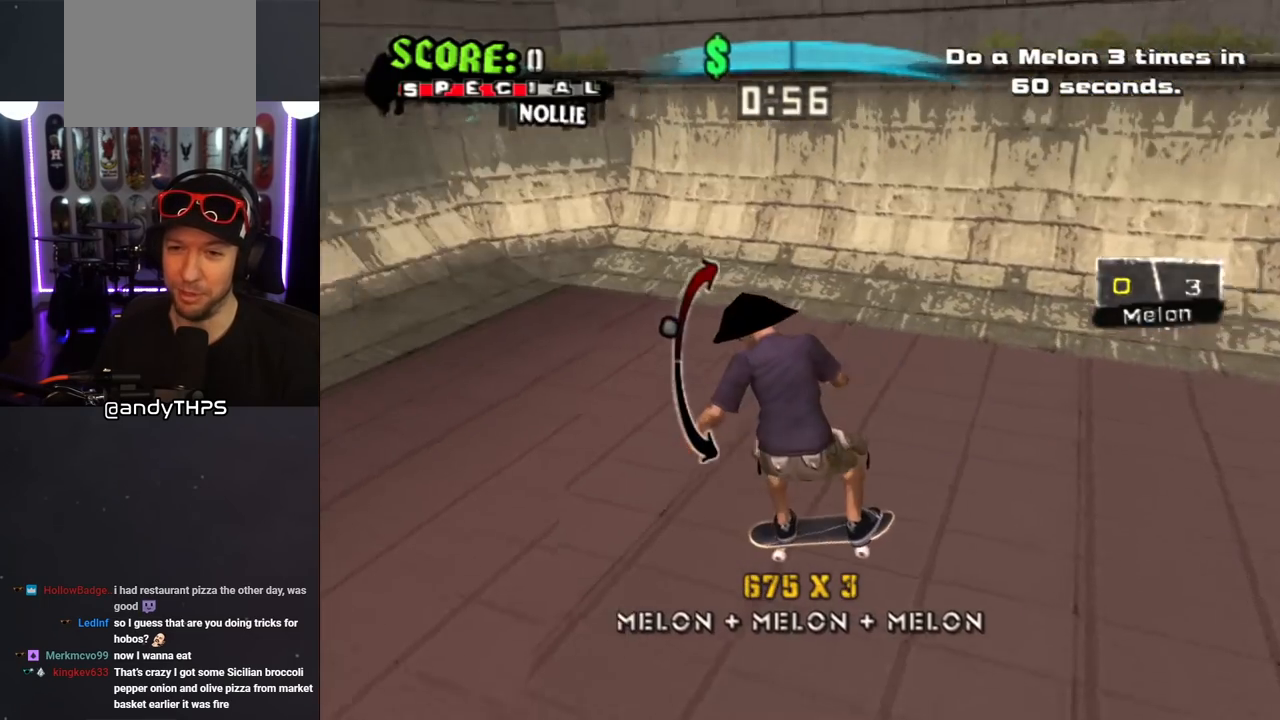
{"buttons": ["CROSS"], "left_stick": "center", "right_stick": "center", "events": [[100, "CROSS", "up"], [217, "CROSS", "down"], [250, "DPAD_LEFT", "up"]]}
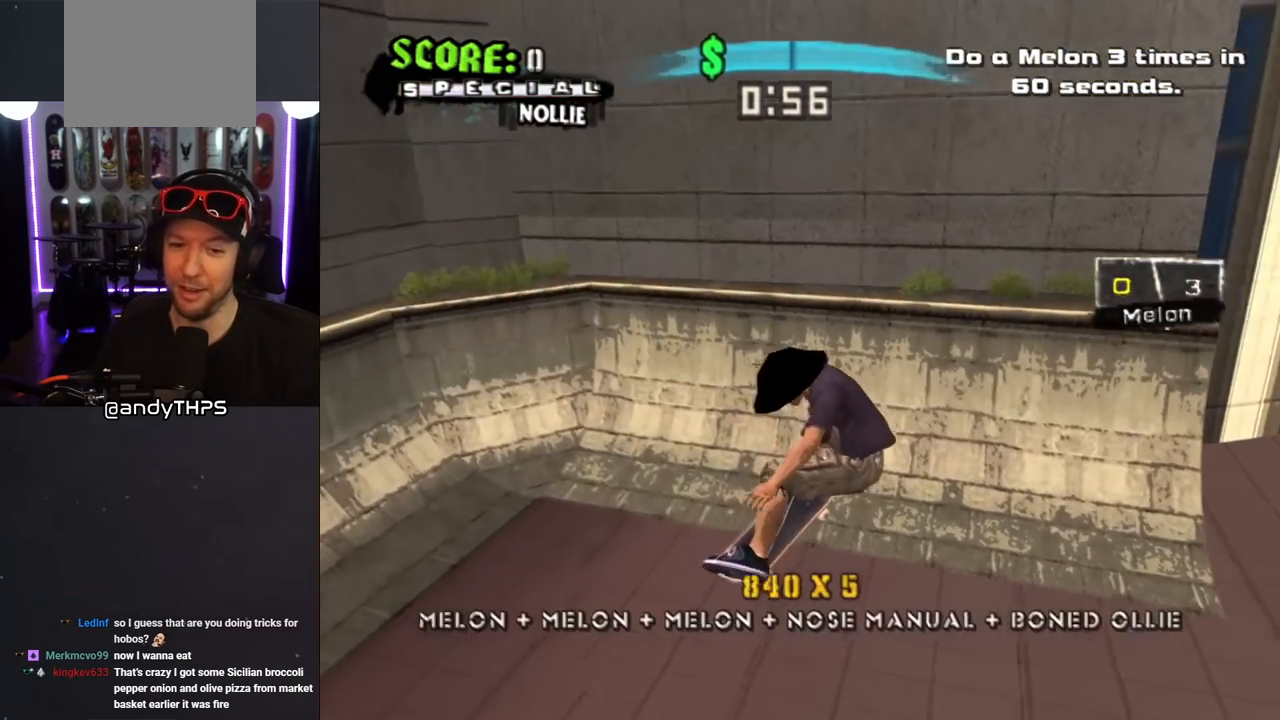
{"buttons": ["CROSS", "DPAD_DOWN"], "left_stick": "center", "right_stick": "center", "events": [[383, "DPAD_DOWN", "down"]]}
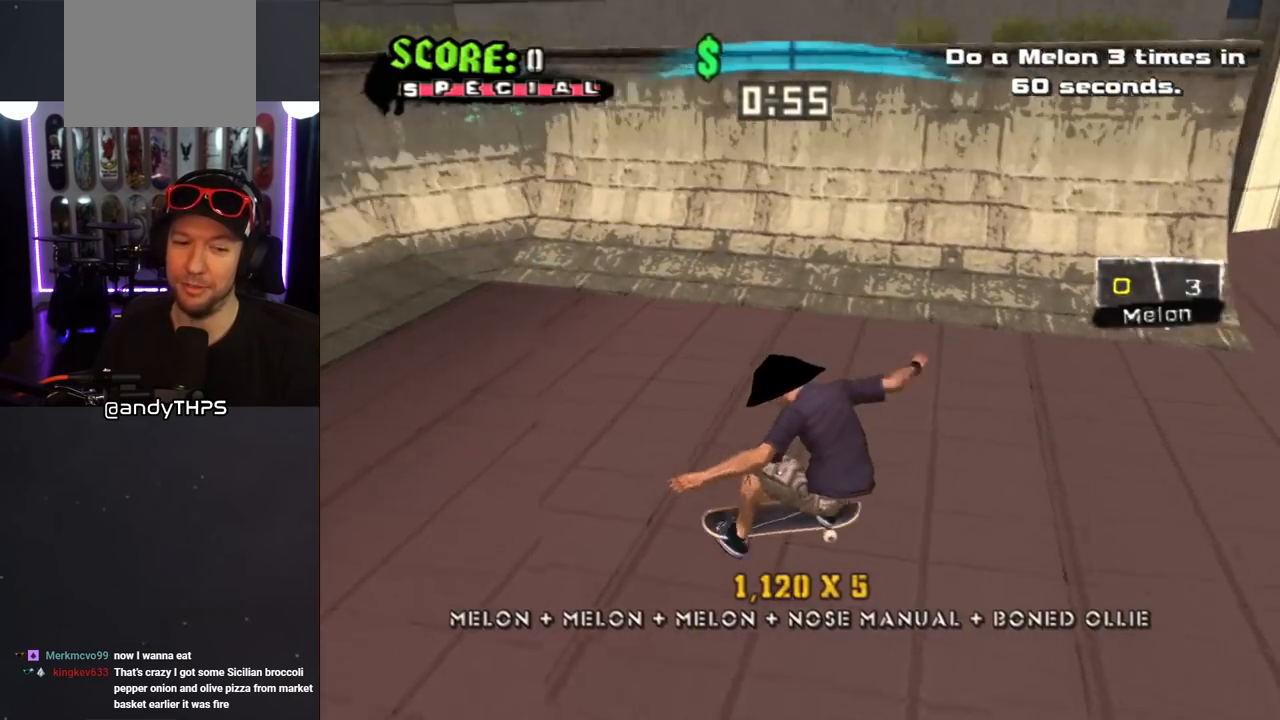
{"buttons": ["CROSS", "DPAD_DOWN", "DPAD_LEFT"], "left_stick": "center", "right_stick": "center", "events": [[483, "DPAD_LEFT", "down"]]}
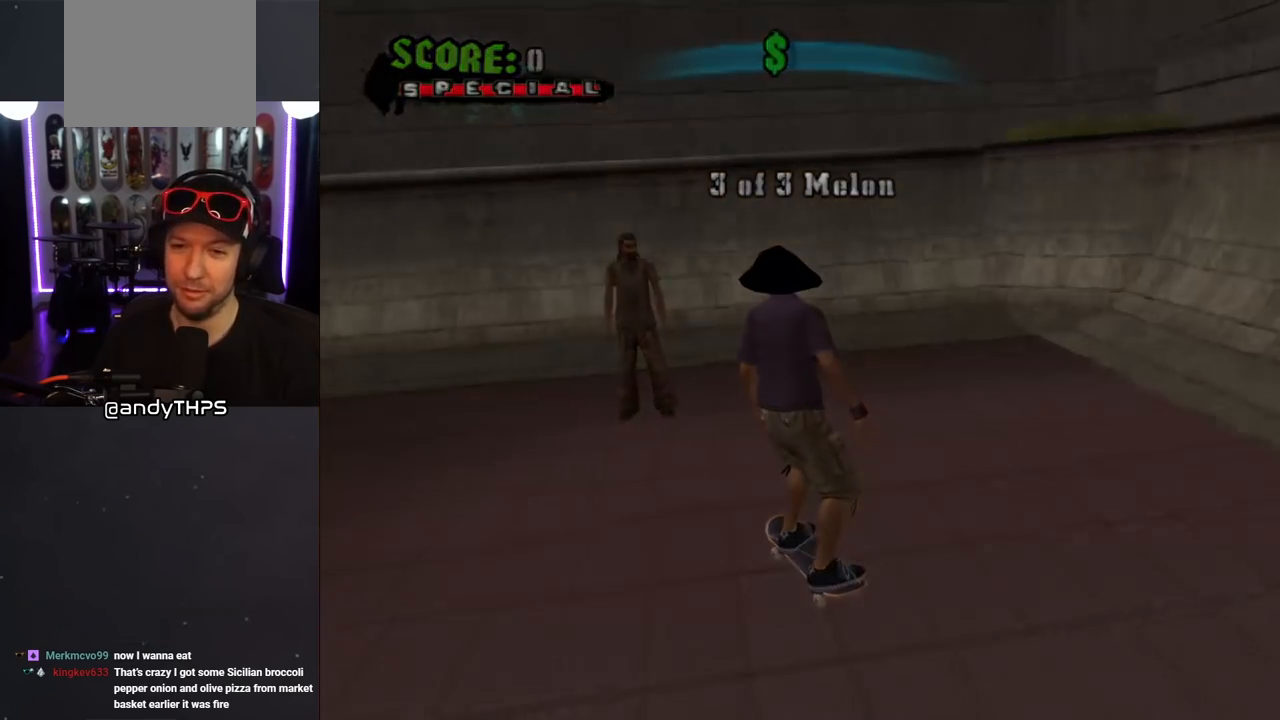
{"buttons": [], "left_stick": "center", "right_stick": "center", "events": [[83, "DPAD_DOWN", "up"], [117, "DPAD_LEFT", "up"], [300, "CROSS", "up"]]}
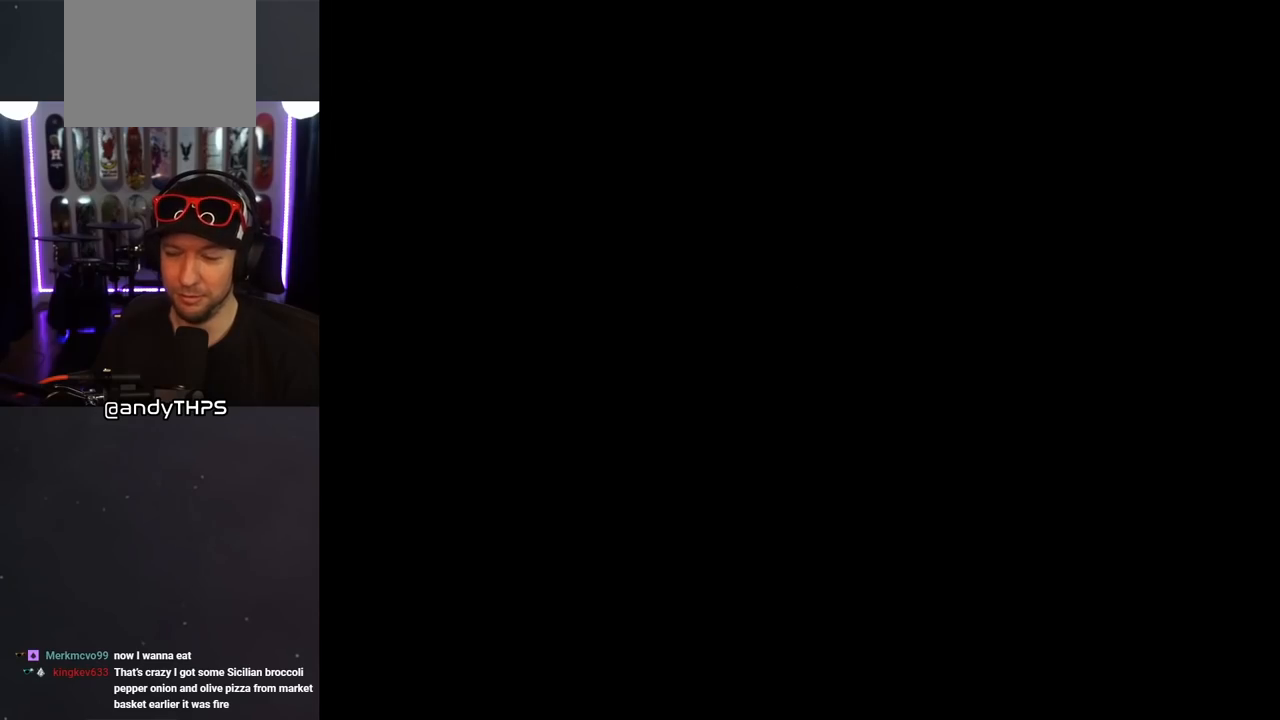
{"buttons": [], "left_stick": "center", "right_stick": "center", "events": []}
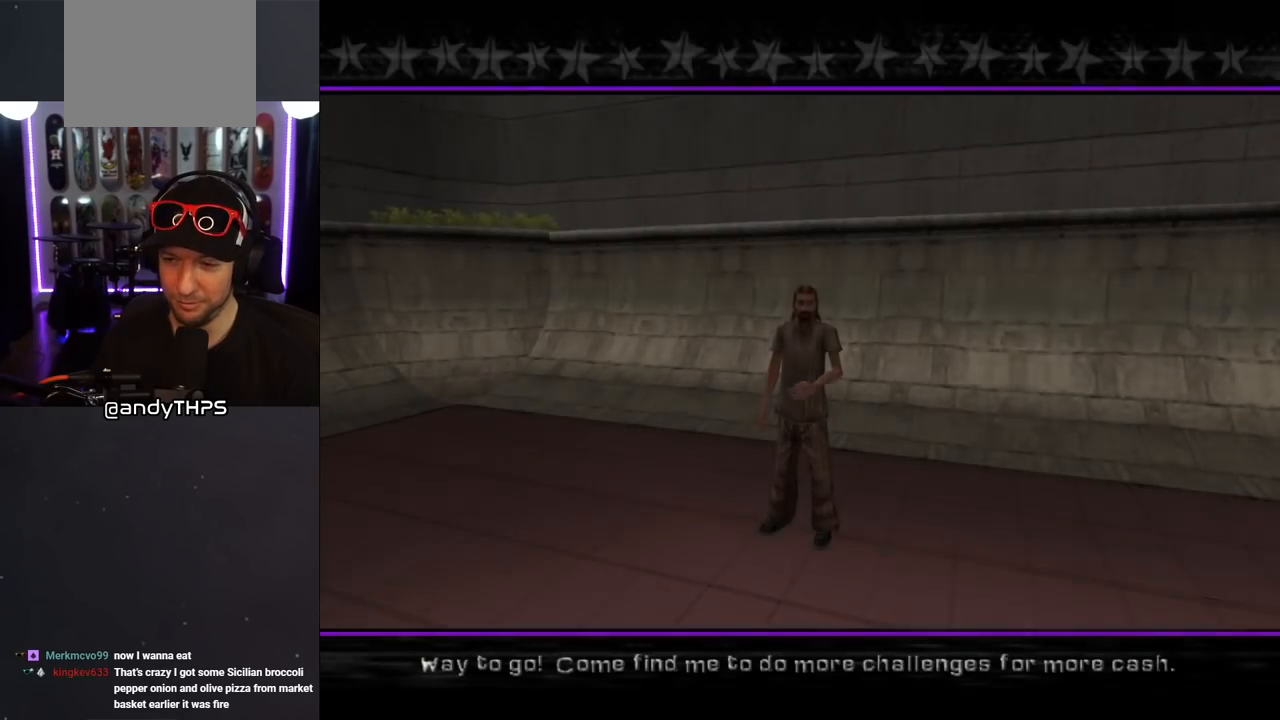
{"buttons": ["CROSS"], "left_stick": "center", "right_stick": "center", "events": [[267, "CROSS", "down"], [383, "CROSS", "up"], [417, "CROSS", "down"]]}
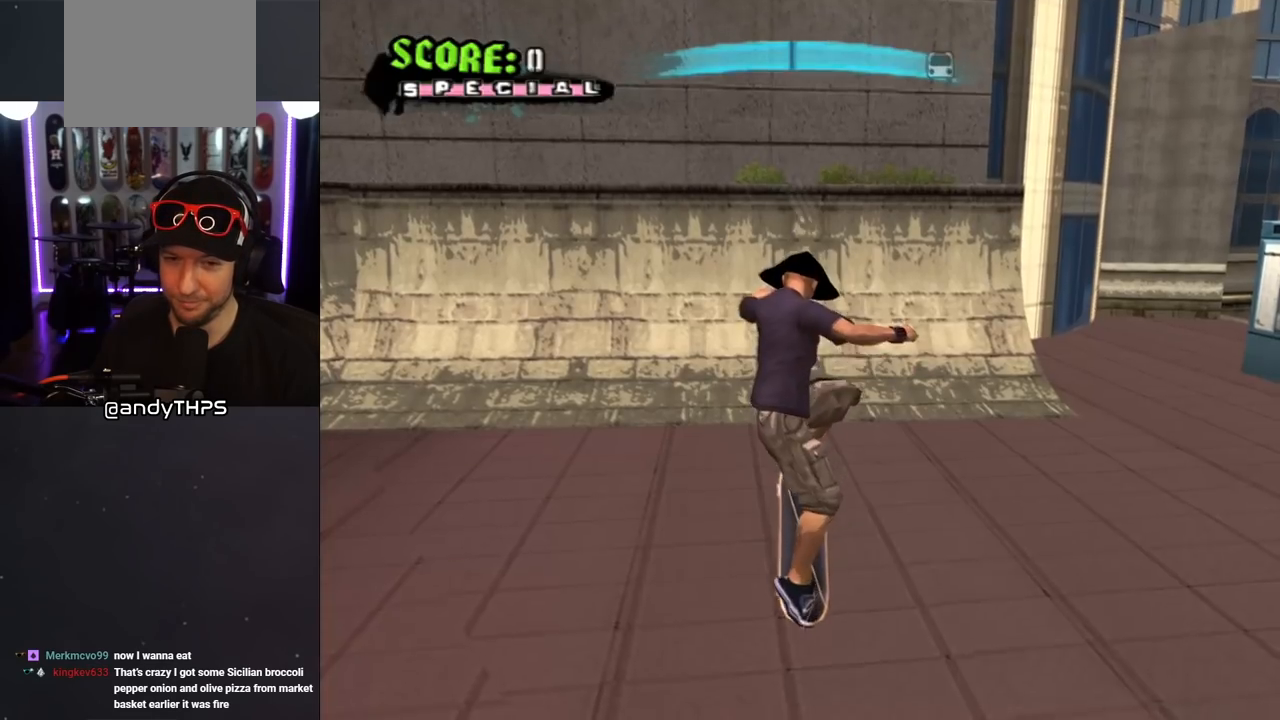
{"buttons": ["CROSS"], "left_stick": "center", "right_stick": "center", "events": [[33, "CROSS", "up"], [83, "CROSS", "down"], [183, "CROSS", "up"], [350, "CROSS", "down"]]}
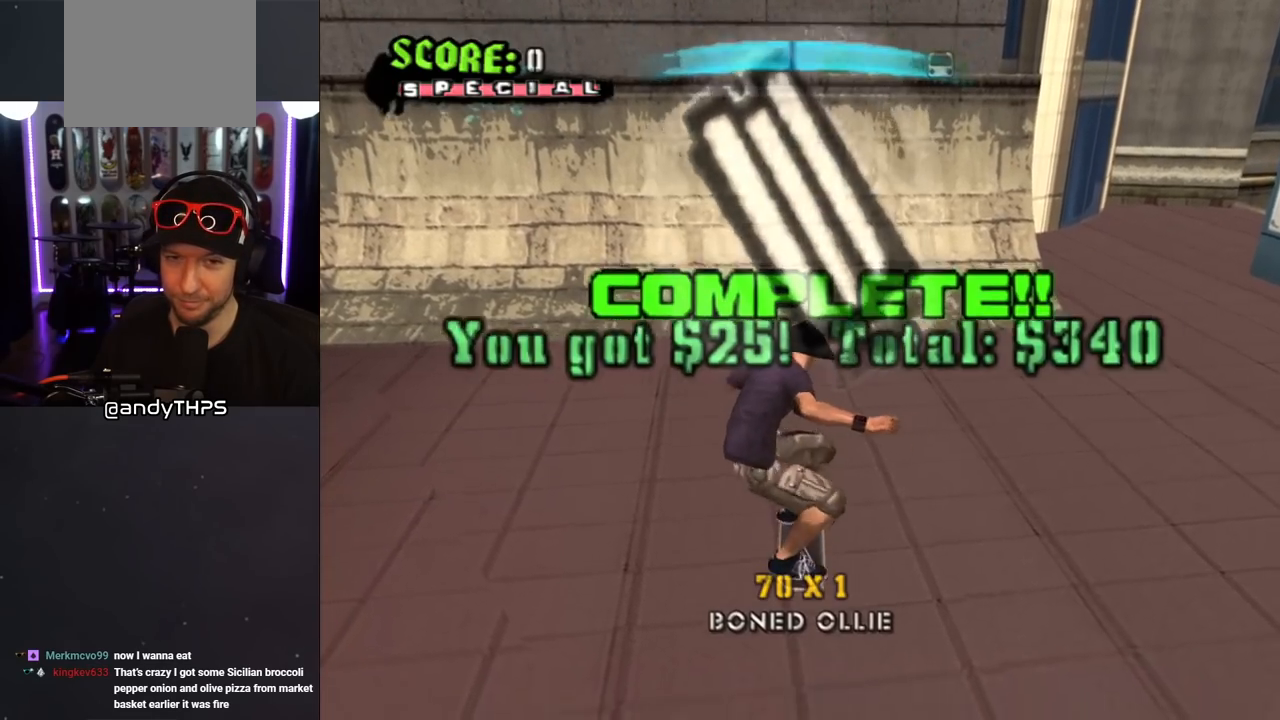
{"buttons": ["CROSS", "DPAD_DOWN", "DPAD_RIGHT"], "left_stick": "center", "right_stick": "center", "events": [[333, "DPAD_RIGHT", "down"], [350, "DPAD_DOWN", "down"]]}
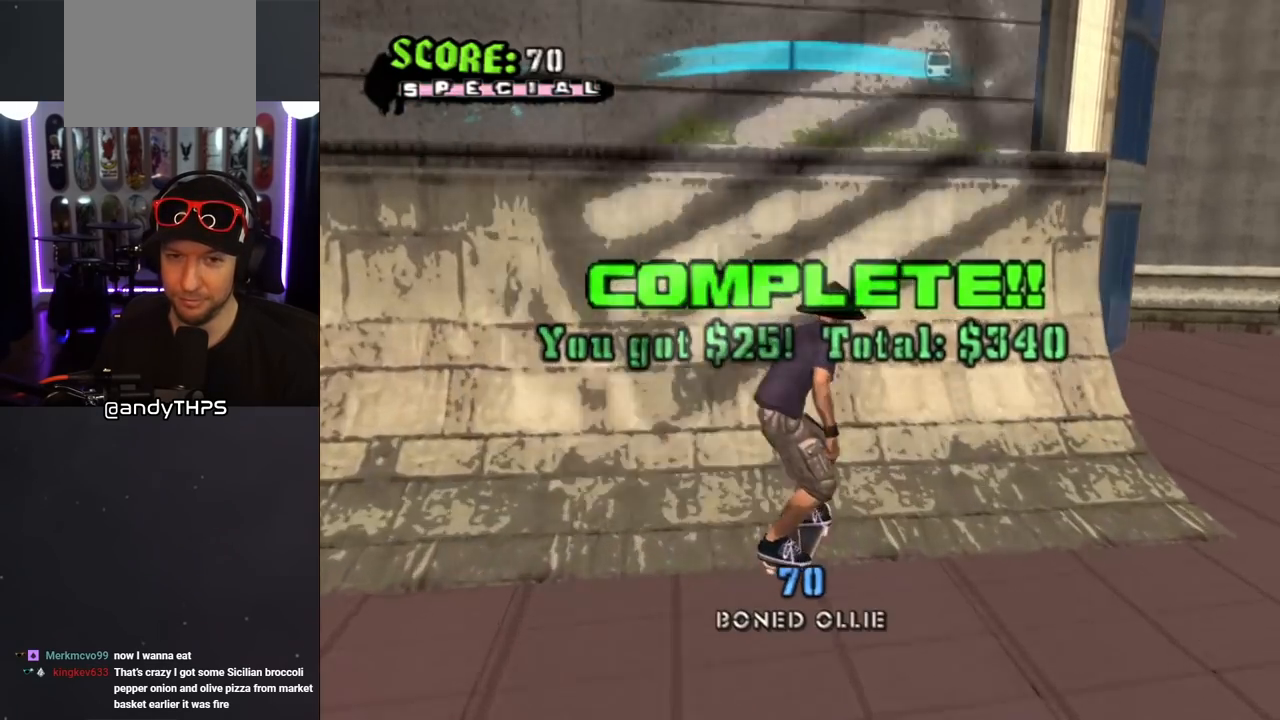
{"buttons": ["TRIANGLE"], "left_stick": "center", "right_stick": "center", "events": [[217, "CROSS", "up"], [217, "DPAD_DOWN", "up"], [233, "DPAD_RIGHT", "up"], [283, "TRIANGLE", "down"]]}
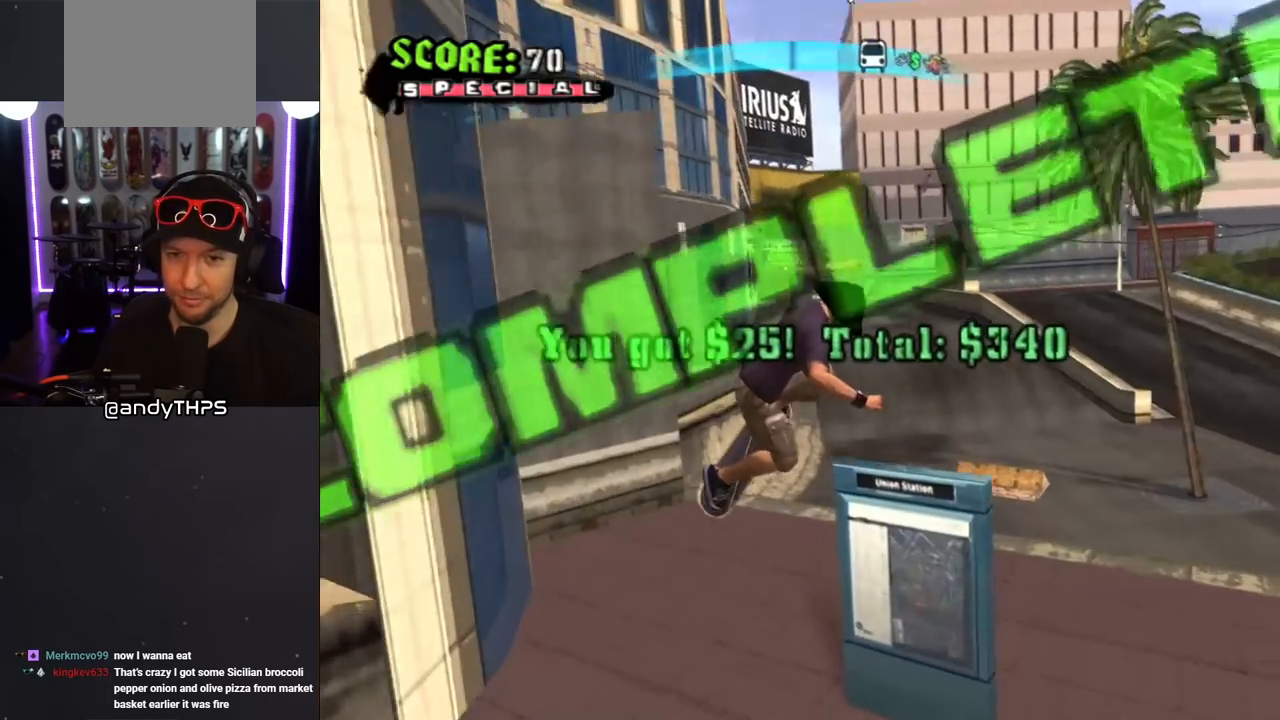
{"buttons": ["CROSS"], "left_stick": "center", "right_stick": "center", "events": [[67, "TRIANGLE", "up"], [83, "CROSS", "down"], [167, "R2", "down"], [350, "R2", "up"]]}
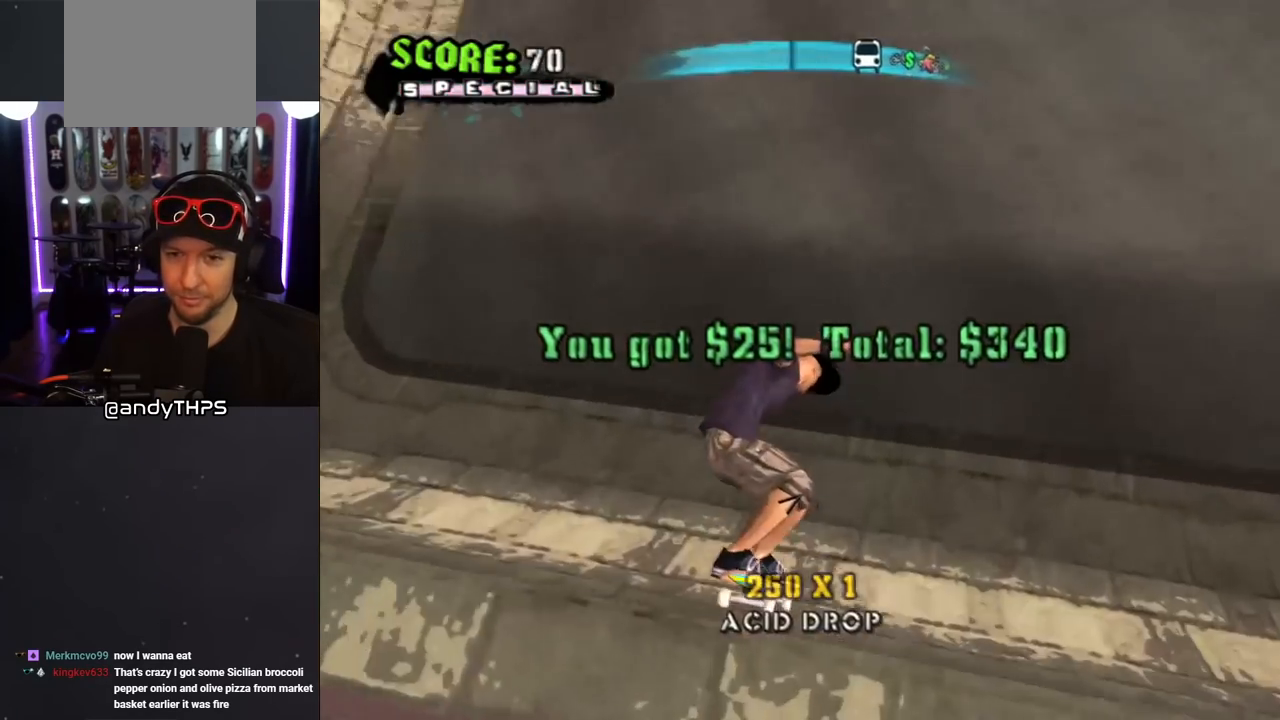
{"buttons": ["CROSS", "DPAD_RIGHT"], "left_stick": "center", "right_stick": "center", "events": [[267, "DPAD_RIGHT", "down"], [317, "DPAD_DOWN", "down"], [433, "DPAD_DOWN", "up"]]}
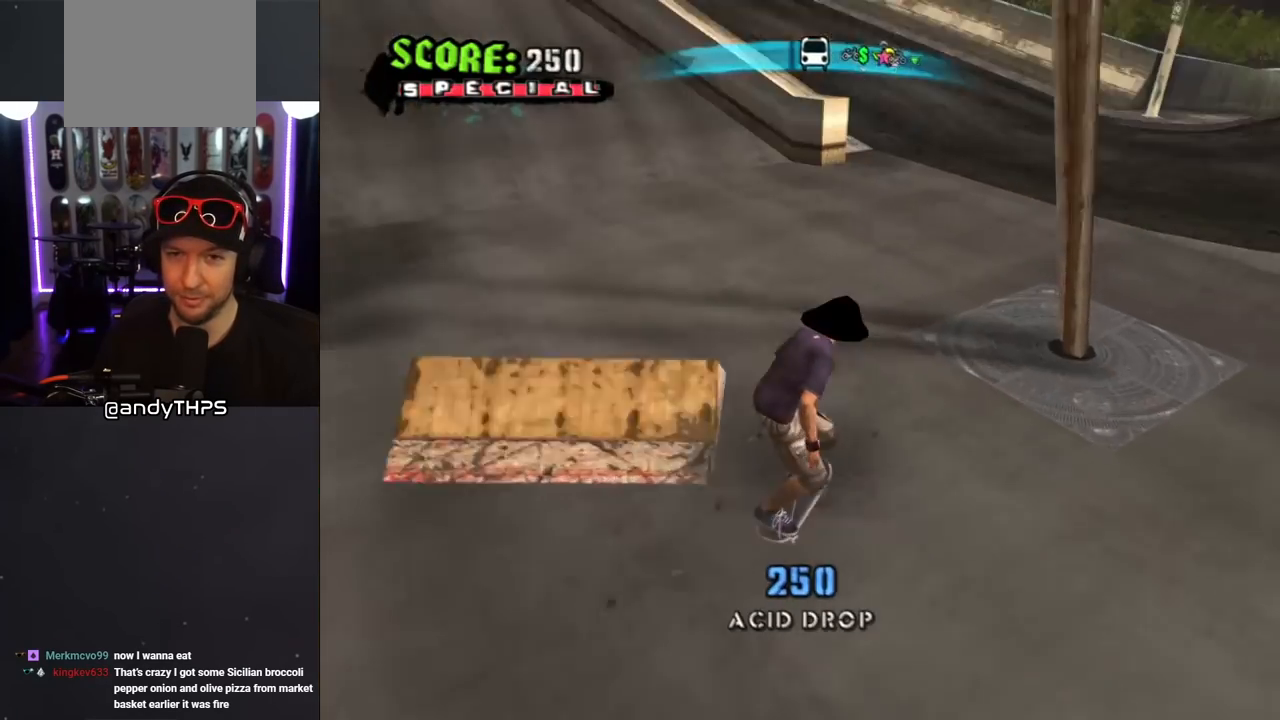
{"buttons": ["CROSS", "L1"], "left_stick": "center", "right_stick": "center", "events": [[17, "DPAD_RIGHT", "up"], [117, "DPAD_RIGHT", "down"], [217, "L1", "down"], [217, "SQUARE", "down"], [250, "CROSS", "up"], [400, "DPAD_RIGHT", "up"], [400, "SQUARE", "up"], [433, "CROSS", "down"]]}
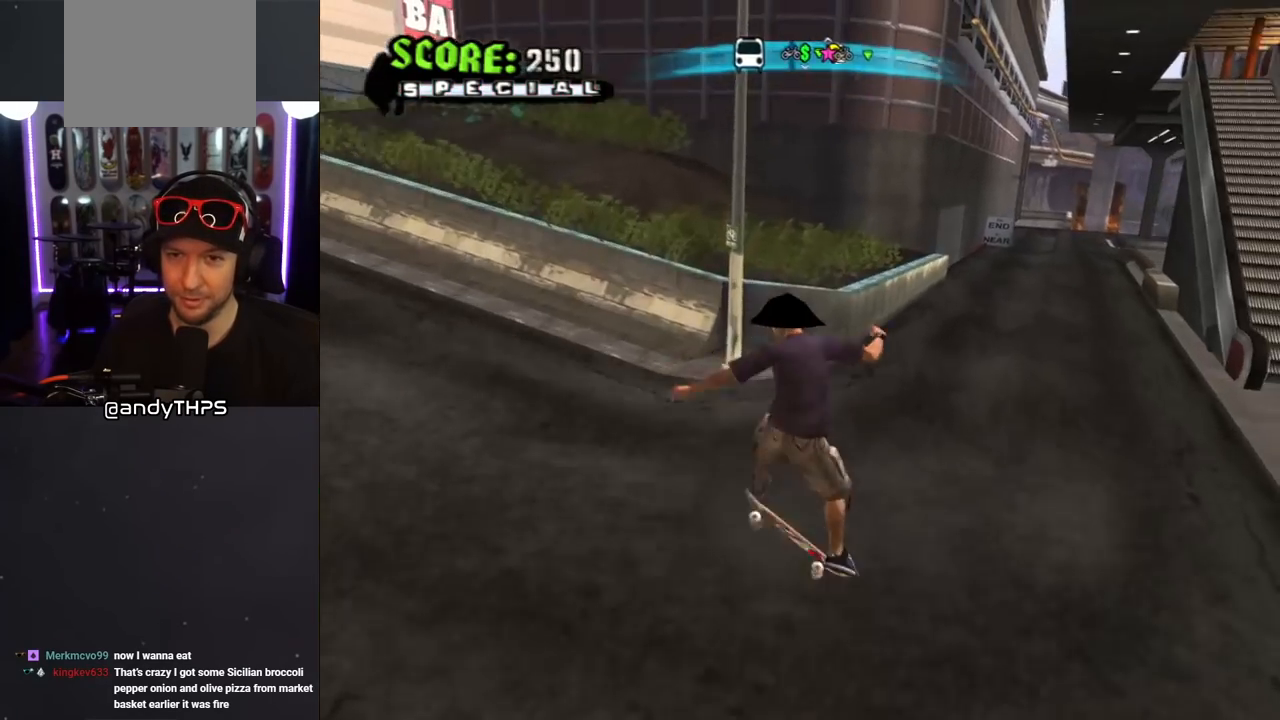
{"buttons": ["CROSS"], "left_stick": "center", "right_stick": "center", "events": [[200, "L1", "up"], [233, "DPAD_UP", "down"], [300, "DPAD_UP", "up"], [383, "DPAD_UP", "down"], [483, "DPAD_UP", "up"]]}
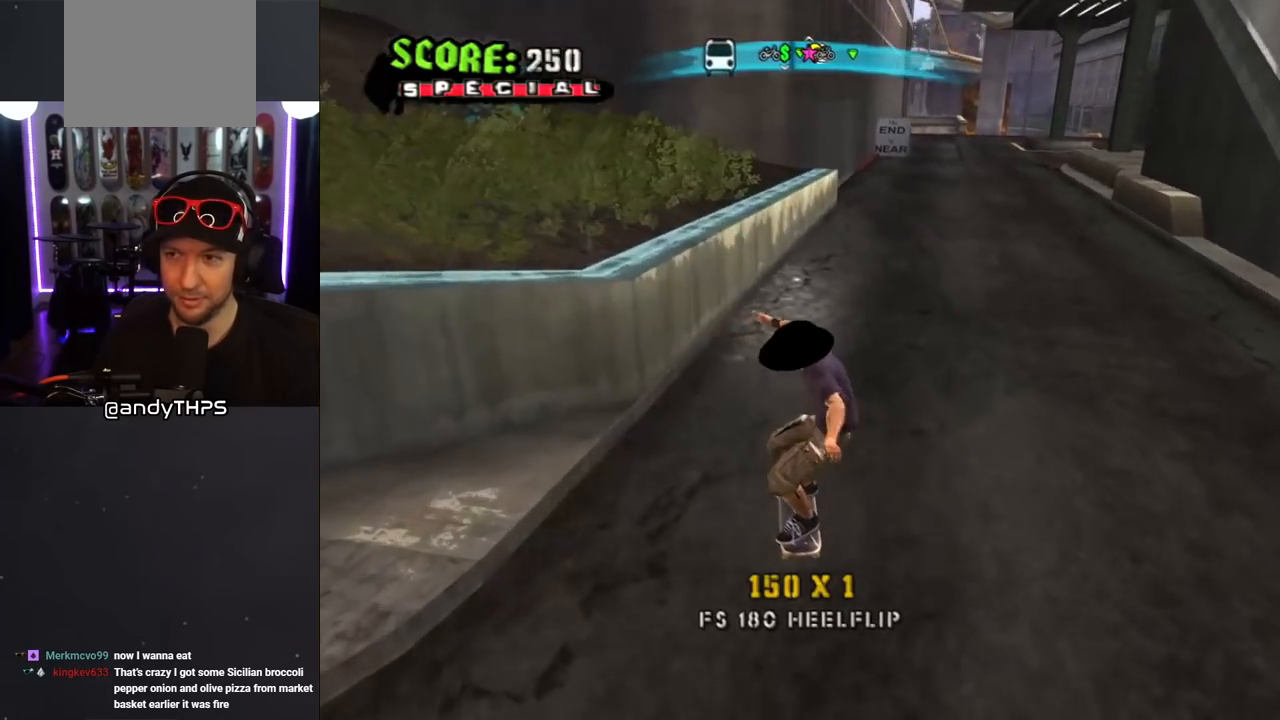
{"buttons": ["CROSS"], "left_stick": "center", "right_stick": "center", "events": [[33, "DPAD_LEFT", "down"], [83, "DPAD_UP", "down"], [183, "DPAD_UP", "up"], [217, "CROSS", "up"], [217, "TRIANGLE", "down"], [333, "DPAD_LEFT", "up"], [433, "DPAD_UP", "down"], [467, "CROSS", "down"], [467, "DPAD_UP", "up"], [467, "TRIANGLE", "up"]]}
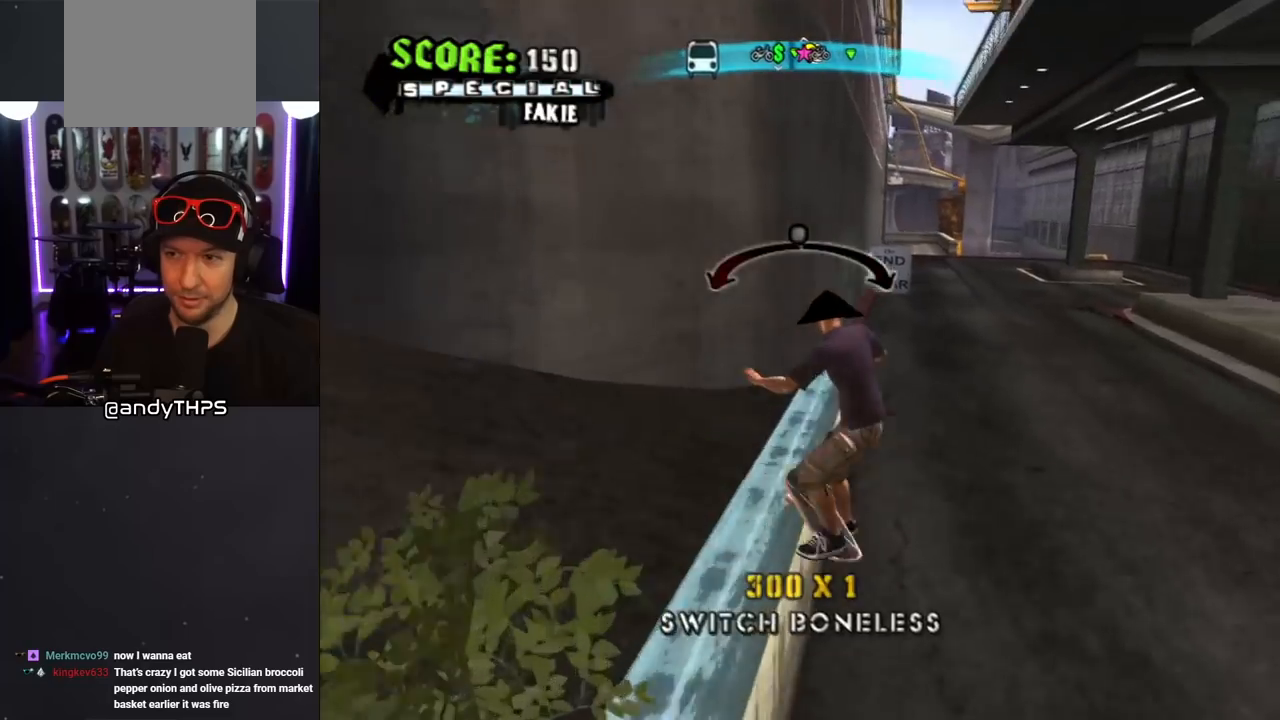
{"buttons": ["CROSS"], "left_stick": "center", "right_stick": "center", "events": [[33, "DPAD_UP", "down"], [100, "CROSS", "up"], [150, "DPAD_UP", "up"], [200, "DPAD_UP", "down"], [217, "CROSS", "down"], [283, "DPAD_UP", "up"], [350, "DPAD_UP", "down"], [383, "DPAD_UP", "up"]]}
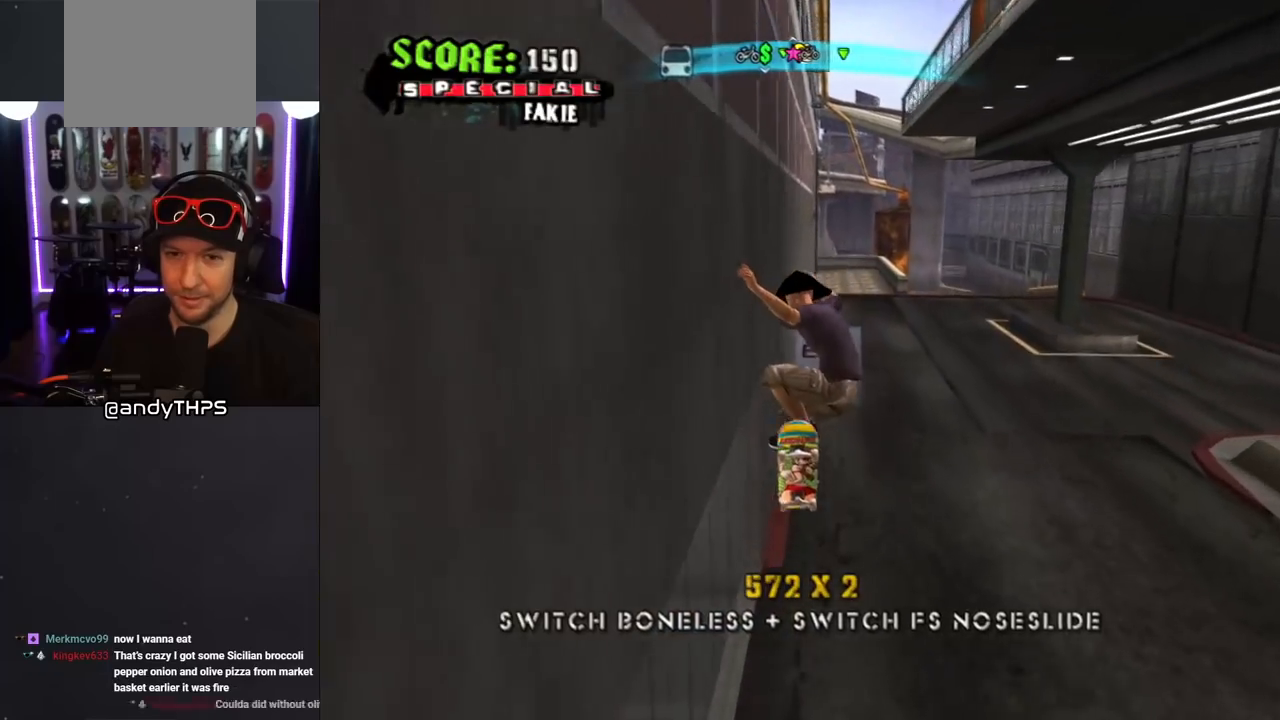
{"buttons": ["CROSS", "DPAD_UP", "DPAD_LEFT"], "left_stick": "center", "right_stick": "center", "events": [[417, "DPAD_UP", "down"], [433, "DPAD_LEFT", "down"]]}
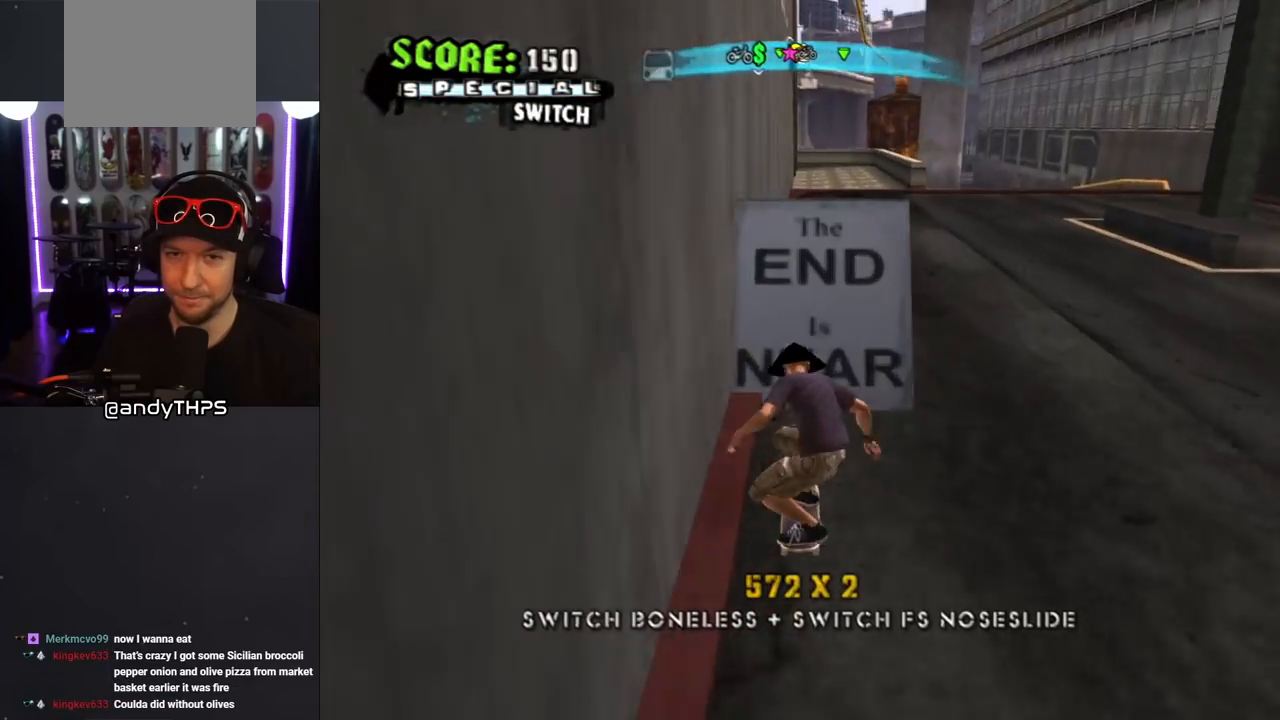
{"buttons": ["CROSS", "TRIANGLE", "DPAD_UP"], "left_stick": "center", "right_stick": "center", "events": [[83, "CROSS", "up"], [83, "DPAD_LEFT", "up"], [83, "DPAD_UP", "up"], [83, "TRIANGLE", "down"], [117, "DPAD_UP", "down"], [167, "CROSS", "down"], [167, "TRIANGLE", "up"], [217, "DPAD_UP", "up"], [233, "TRIANGLE", "down"], [250, "CROSS", "up"], [250, "DPAD_UP", "down"], [350, "CROSS", "down"]]}
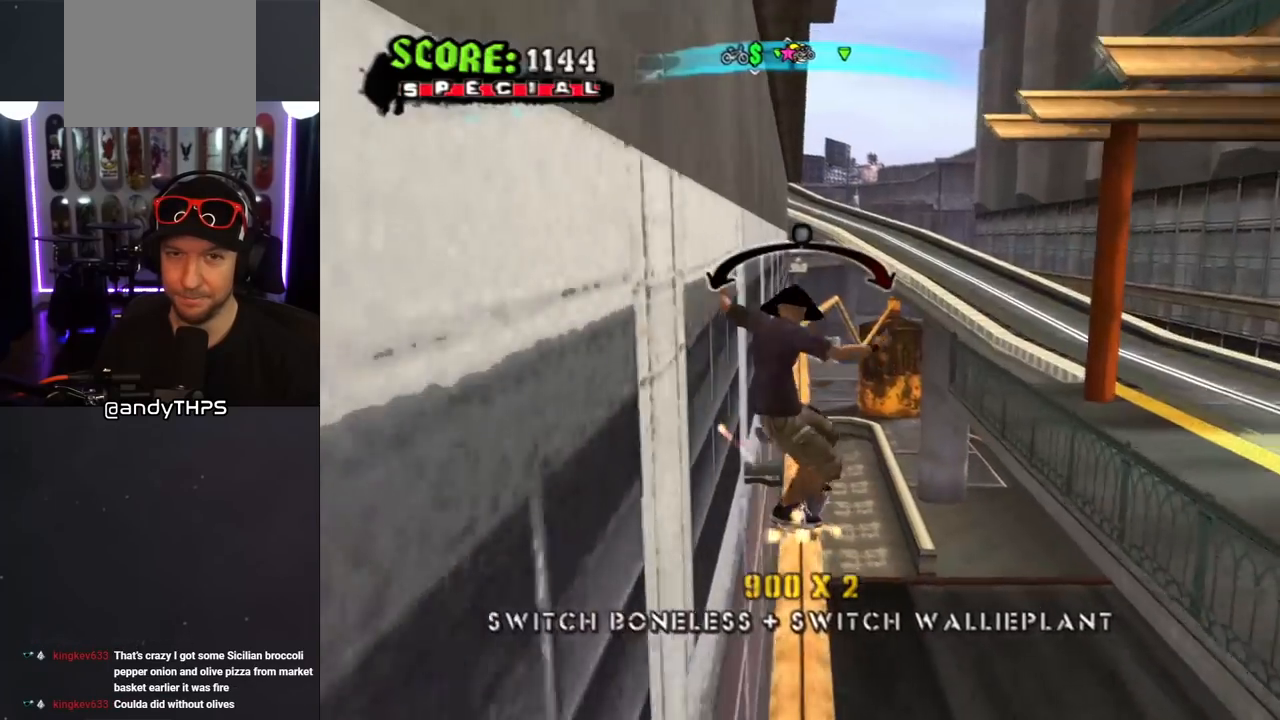
{"buttons": ["CROSS"], "left_stick": "center", "right_stick": "center", "events": [[117, "DPAD_UP", "up"], [217, "TRIANGLE", "up"]]}
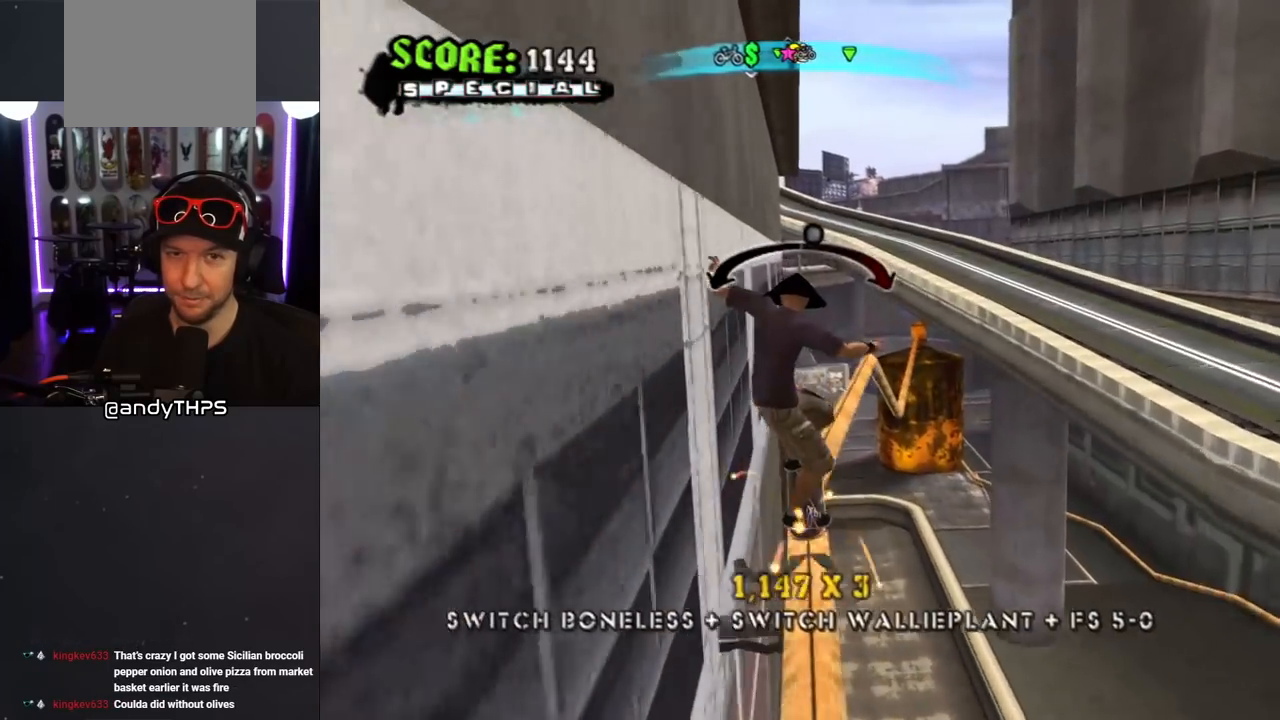
{"buttons": ["CROSS", "DPAD_LEFT"], "left_stick": "center", "right_stick": "center", "events": [[483, "DPAD_LEFT", "down"]]}
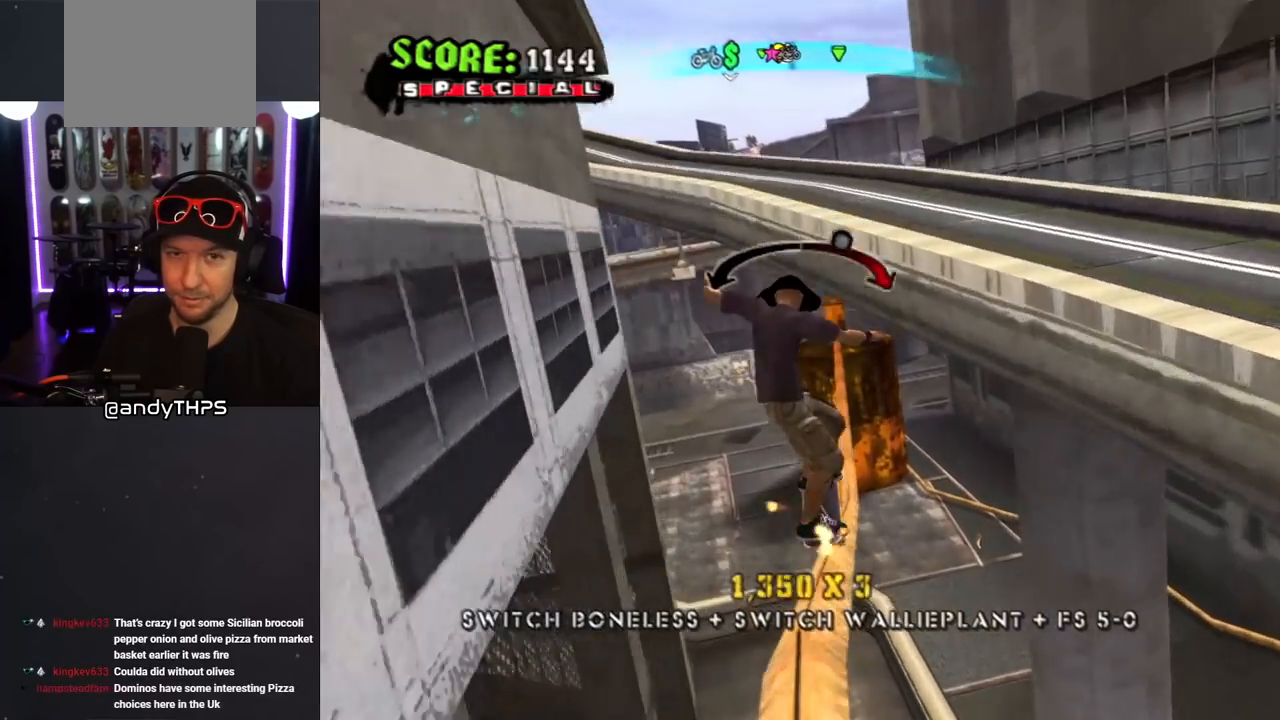
{"buttons": ["CROSS"], "left_stick": "center", "right_stick": "center", "events": [[83, "DPAD_LEFT", "up"], [317, "DPAD_RIGHT", "down"], [400, "DPAD_RIGHT", "up"]]}
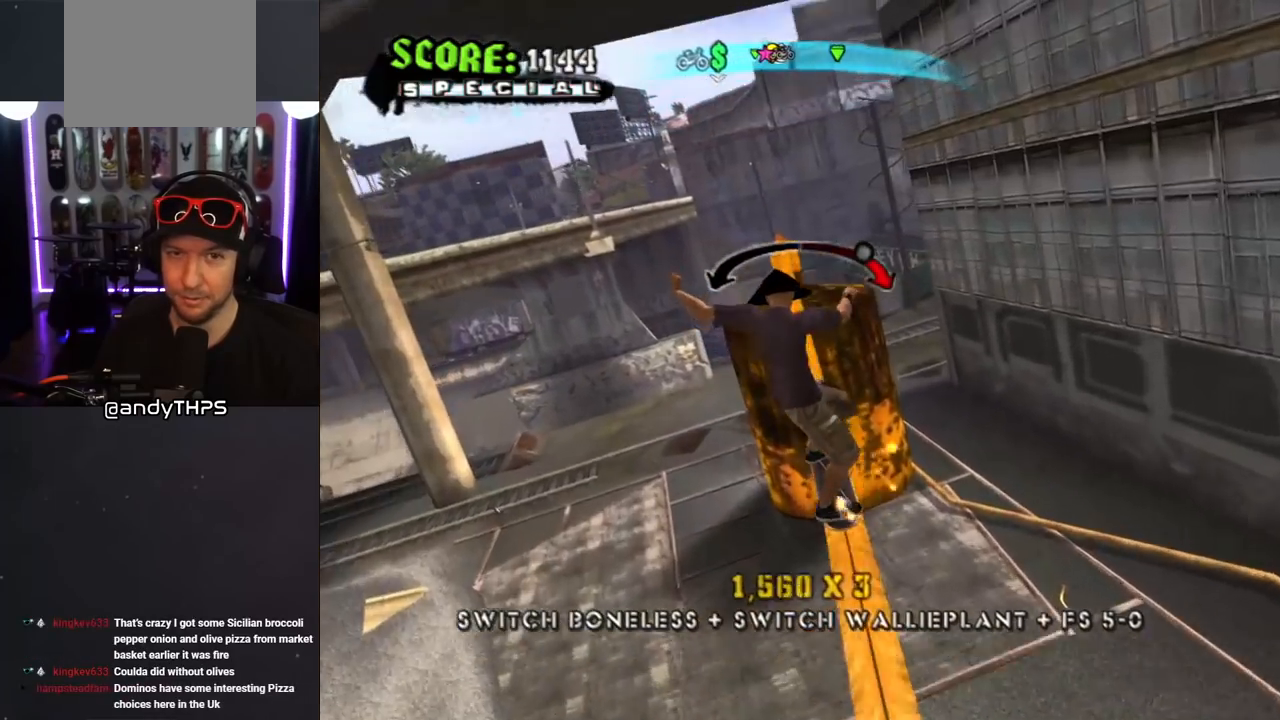
{"buttons": ["CROSS", "DPAD_LEFT"], "left_stick": "center", "right_stick": "center", "events": [[17, "DPAD_LEFT", "down"], [200, "DPAD_LEFT", "up"], [367, "DPAD_RIGHT", "down"], [433, "DPAD_RIGHT", "up"], [483, "DPAD_LEFT", "down"]]}
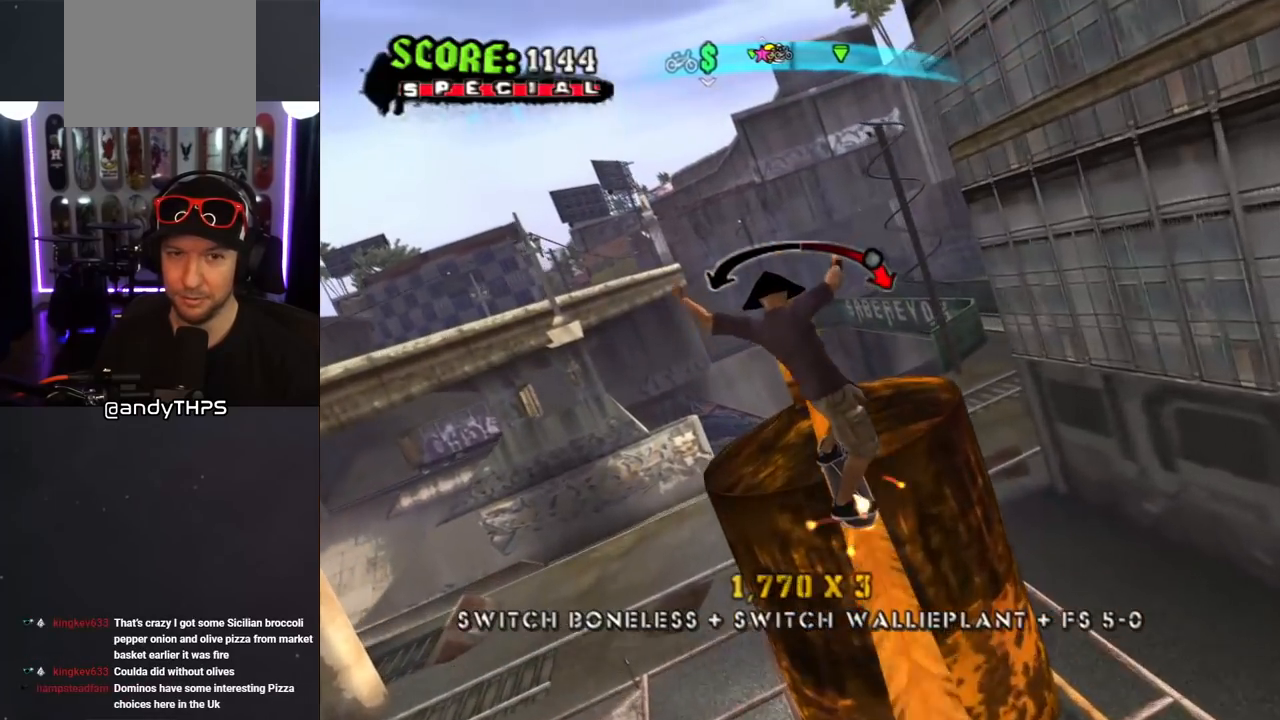
{"buttons": ["SQUARE", "L1"], "left_stick": "center", "right_stick": "center", "events": [[83, "DPAD_DOWN", "down"], [217, "SQUARE", "down"], [233, "CROSS", "up"], [233, "L1", "down"], [317, "SQUARE", "up"], [383, "DPAD_DOWN", "up"], [383, "SQUARE", "down"], [433, "DPAD_LEFT", "up"]]}
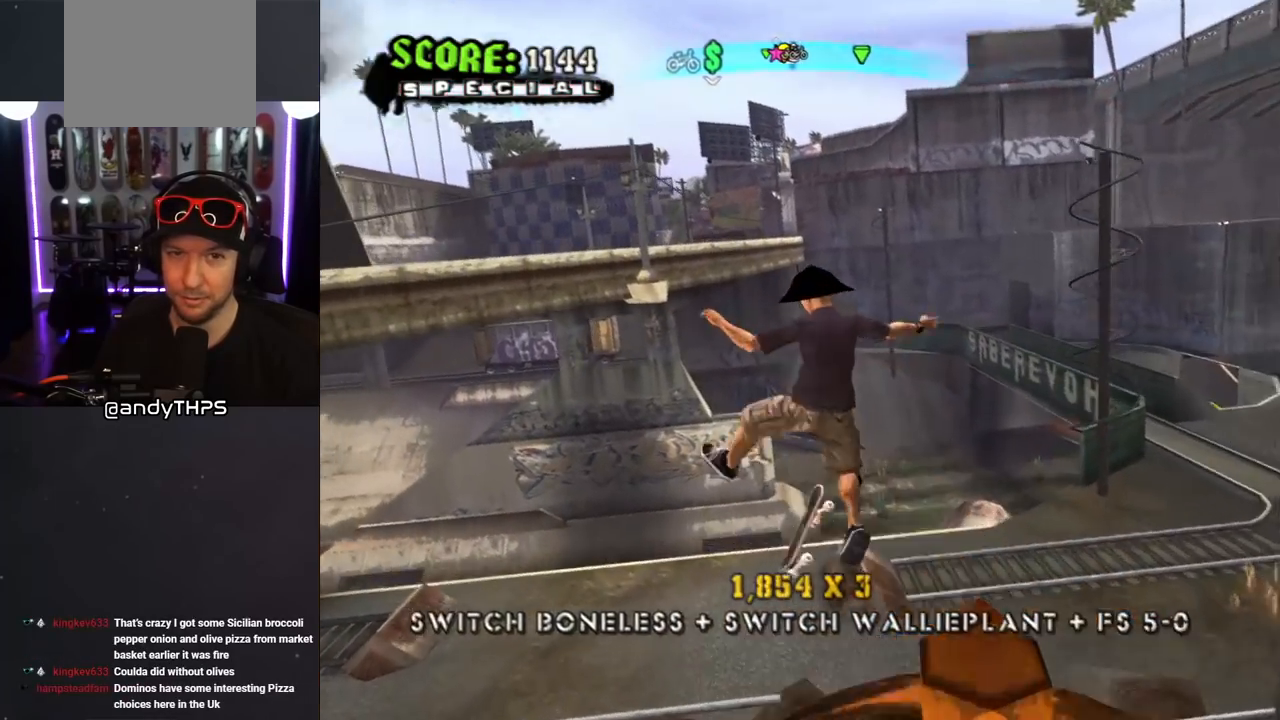
{"buttons": ["L1"], "left_stick": "center", "right_stick": "center", "events": [[50, "SQUARE", "up"], [100, "DPAD_LEFT", "down"], [183, "SQUARE", "down"], [350, "SQUARE", "up"], [383, "DPAD_LEFT", "up"]]}